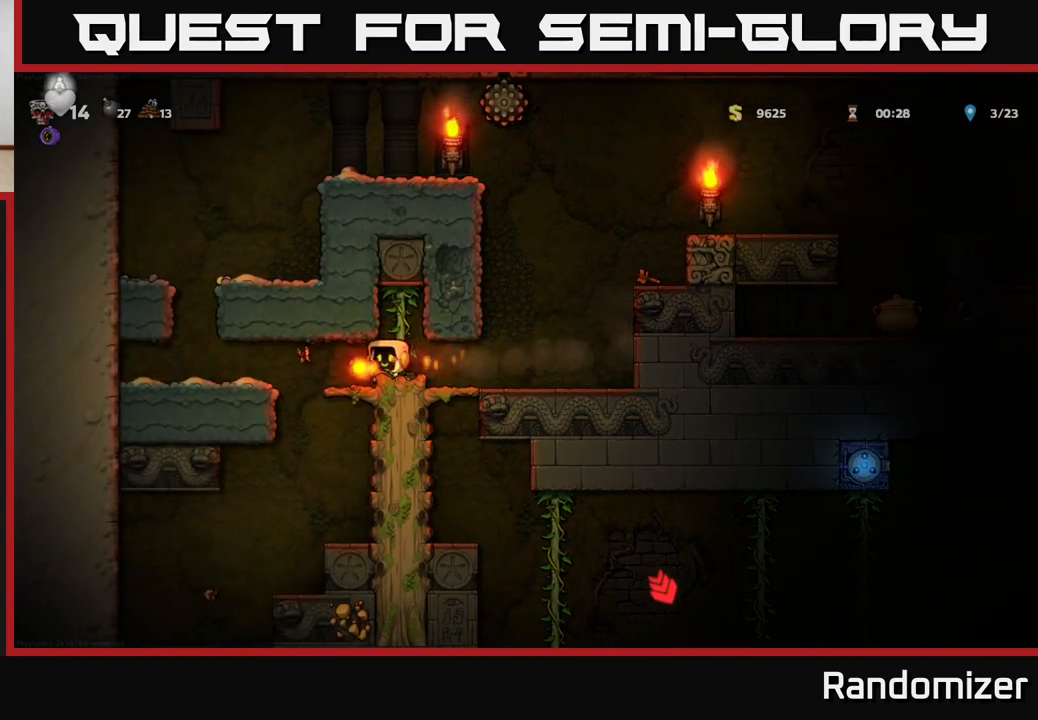
Gameplay with a controller (Xbox layout); each line is a JSON object with the inputs held at the frame after it. "events" lists button and stick changes between this image and that frame as [ms after this image, input, new state], when the widget could be followed in between.
{"buttons": [], "left_stick": "center", "right_stick": "center", "events": [[17, "left_stick", "right"], [183, "left_stick", "center"]]}
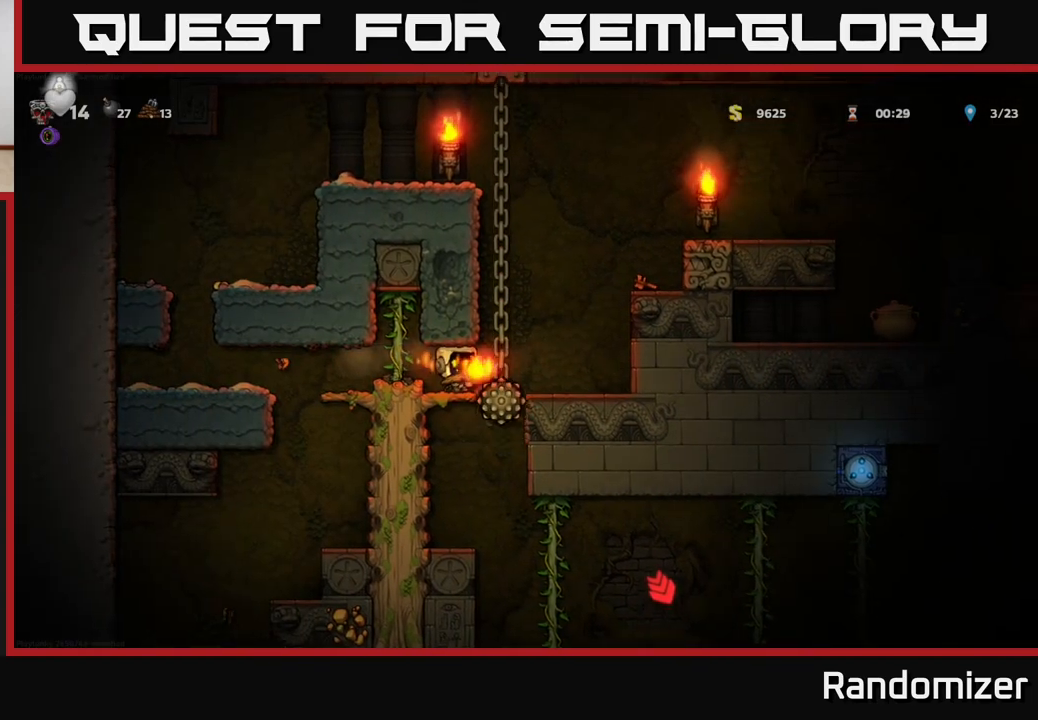
{"buttons": [], "left_stick": "center", "right_stick": "center", "events": [[33, "left_stick", "down"], [100, "A", "down"], [200, "A", "up"], [233, "left_stick", "center"]]}
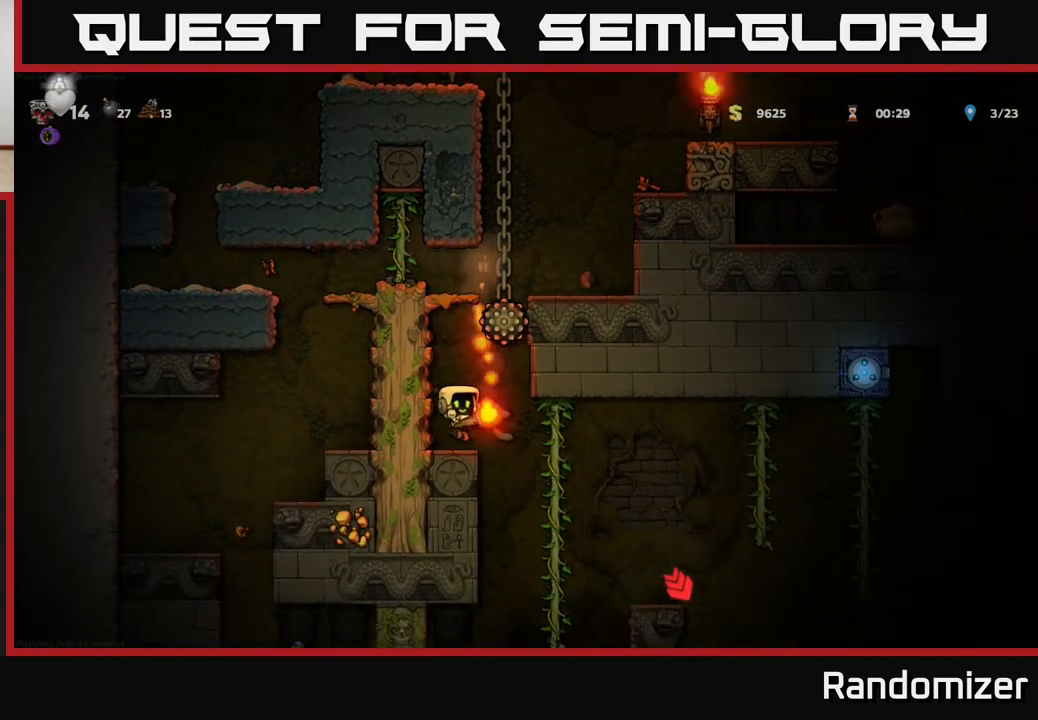
{"buttons": ["A"], "left_stick": "down", "right_stick": "center", "events": [[83, "left_stick", "right"], [267, "left_stick", "up-right"], [417, "left_stick", "down"], [450, "A", "down"]]}
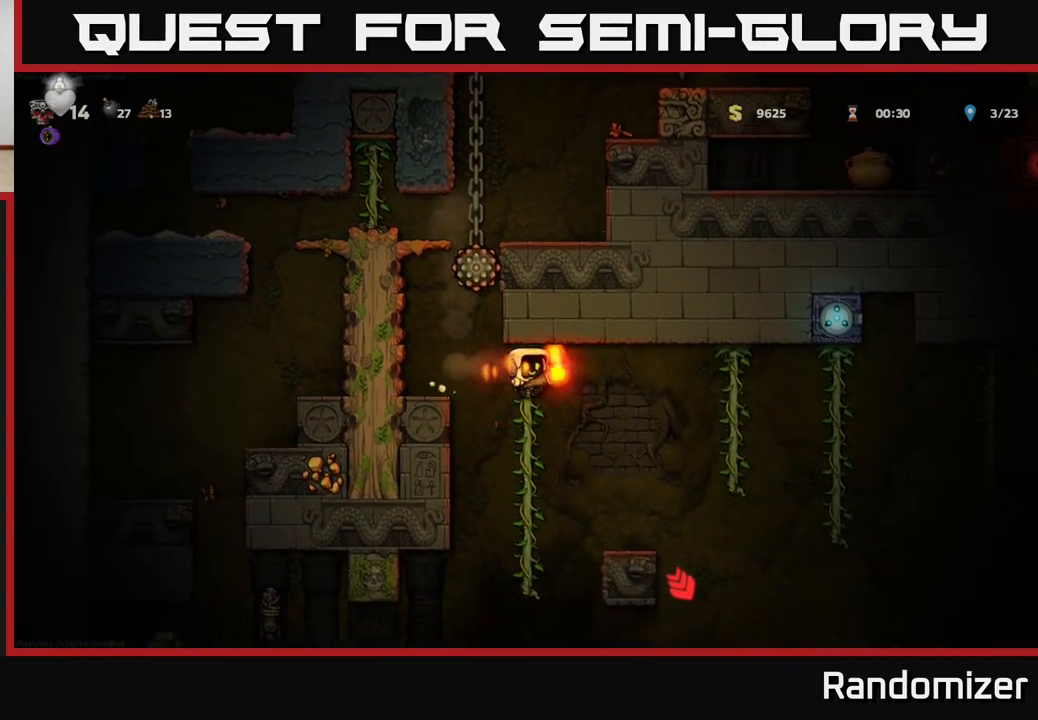
{"buttons": ["A"], "left_stick": "right", "right_stick": "center", "events": [[33, "A", "up"], [83, "left_stick", "center"], [283, "left_stick", "up"], [417, "A", "down"], [417, "left_stick", "right"]]}
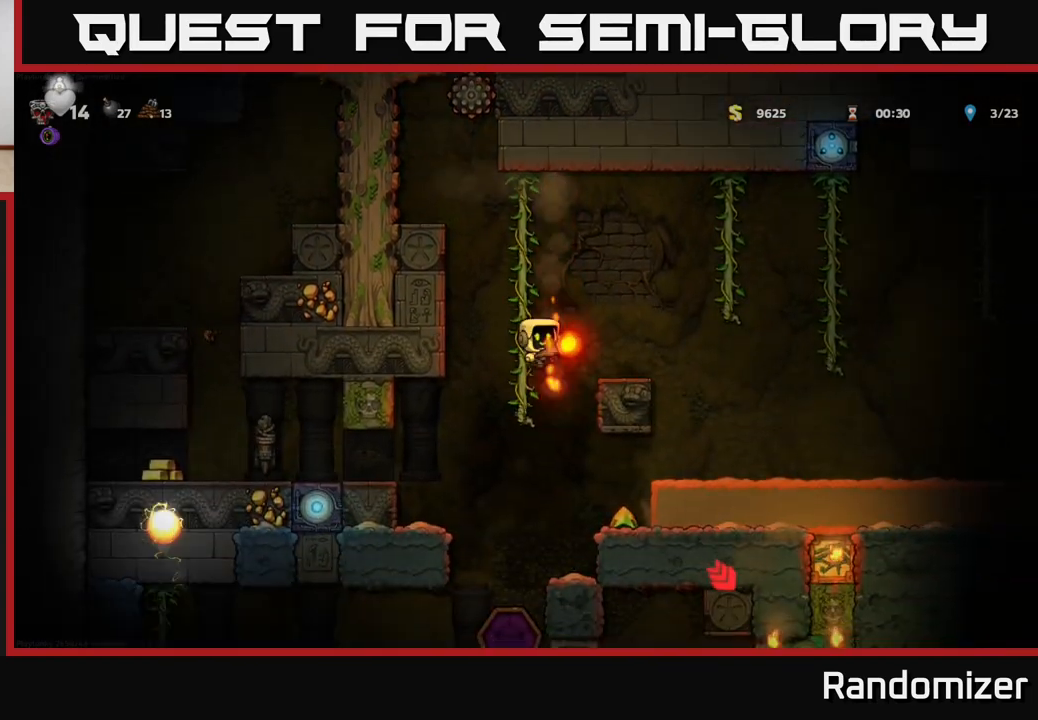
{"buttons": ["A"], "left_stick": "right", "right_stick": "center", "events": [[17, "A", "up"], [133, "left_stick", "left"], [283, "left_stick", "right"], [433, "A", "down"]]}
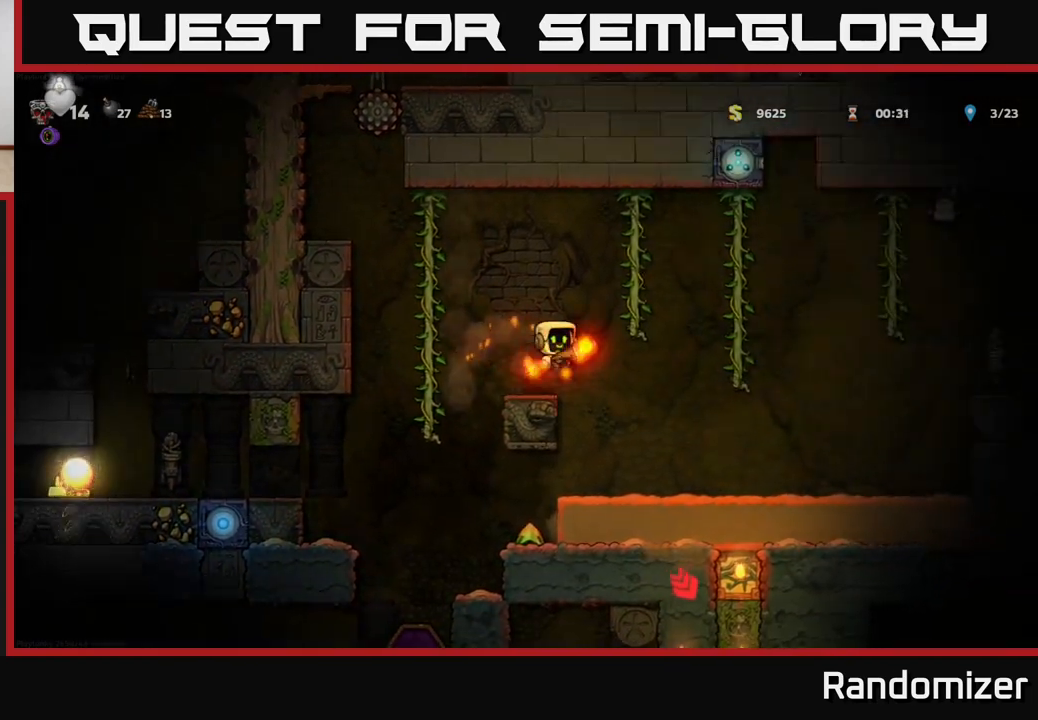
{"buttons": ["A"], "left_stick": "right", "right_stick": "center", "events": [[250, "A", "up"], [283, "left_stick", "up-right"], [417, "A", "down"], [417, "left_stick", "right"]]}
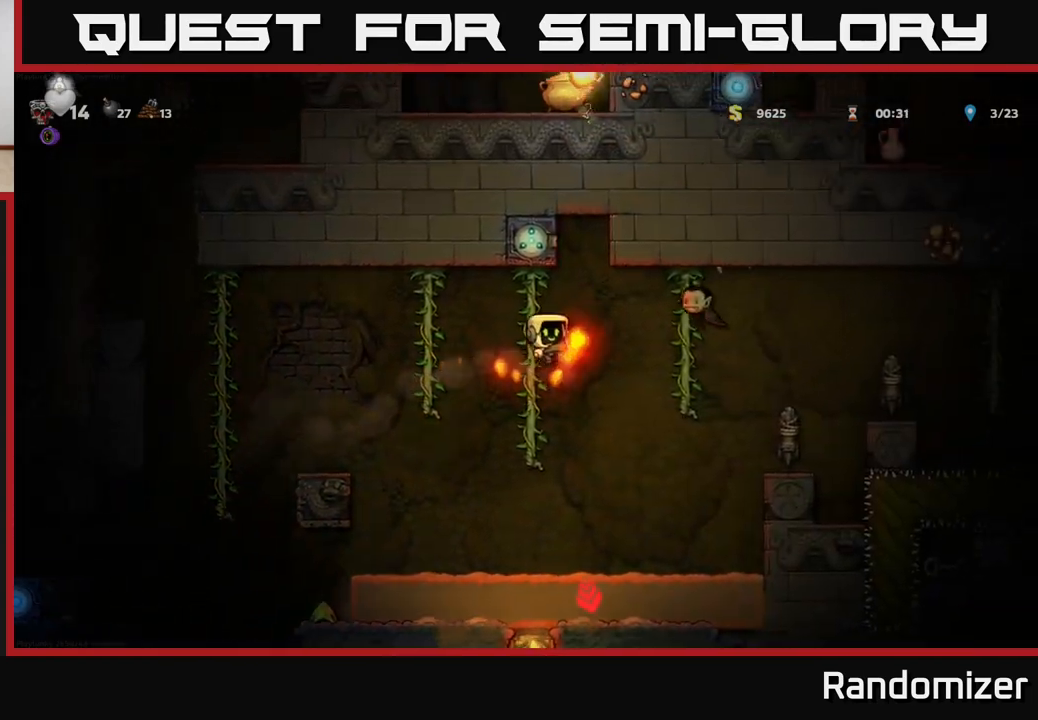
{"buttons": [], "left_stick": "left", "right_stick": "center", "events": [[33, "A", "up"], [267, "left_stick", "left"]]}
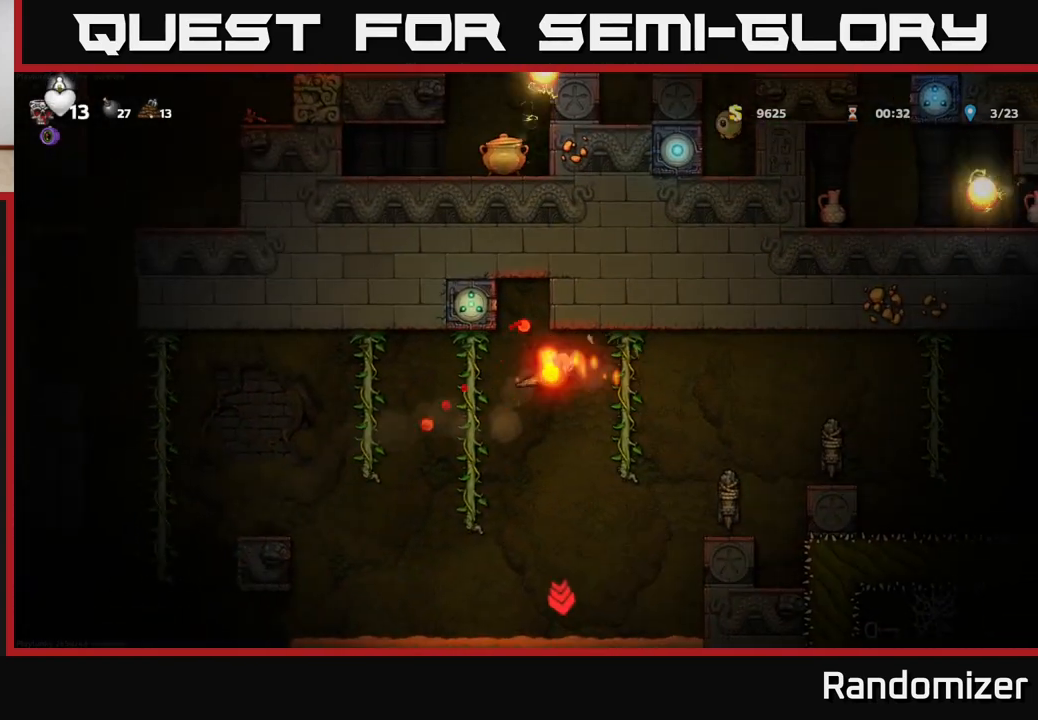
{"buttons": [], "left_stick": "center", "right_stick": "center", "events": [[67, "left_stick", "center"], [283, "left_stick", "up-left"], [367, "left_stick", "center"]]}
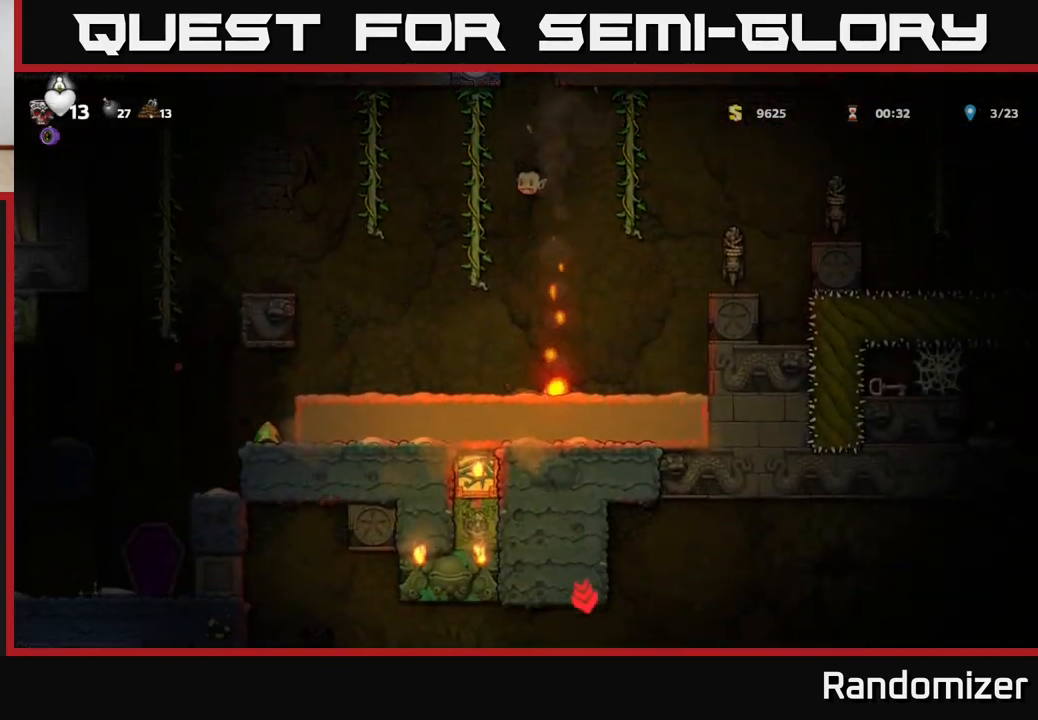
{"buttons": ["A"], "left_stick": "right", "right_stick": "center", "events": [[33, "A", "down"], [33, "left_stick", "right"], [417, "A", "up"], [500, "A", "down"]]}
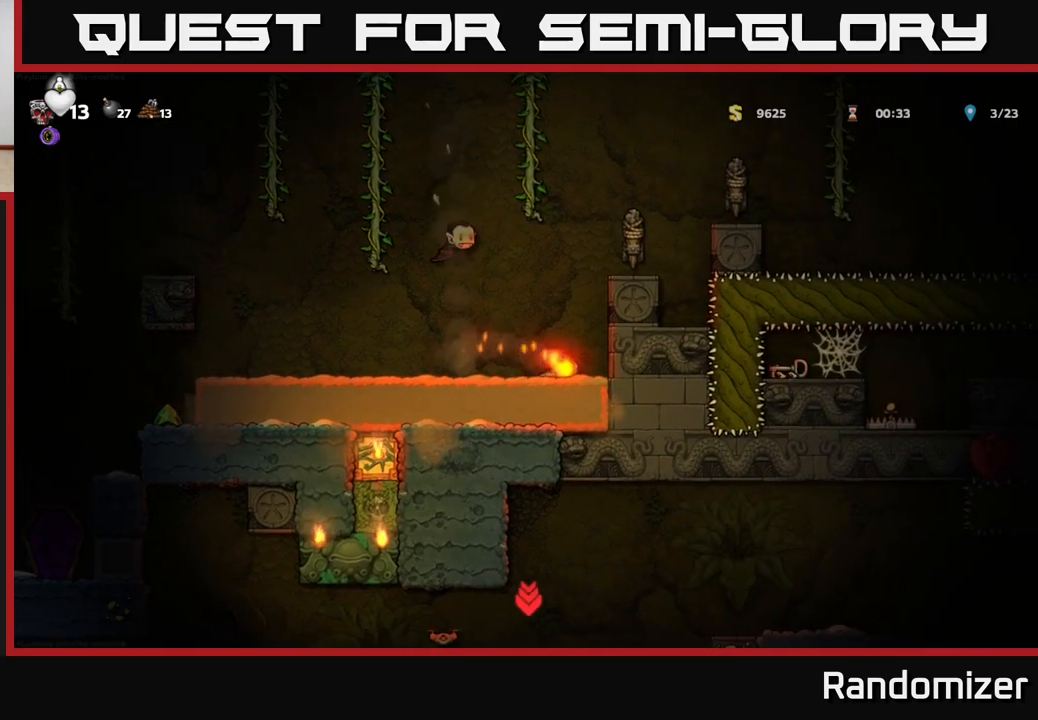
{"buttons": [], "left_stick": "up-left", "right_stick": "center", "events": [[33, "left_stick", "up"], [167, "A", "up"], [233, "left_stick", "right"], [283, "A", "down"], [400, "left_stick", "up-left"], [433, "X", "down"], [450, "A", "up"], [500, "X", "up"]]}
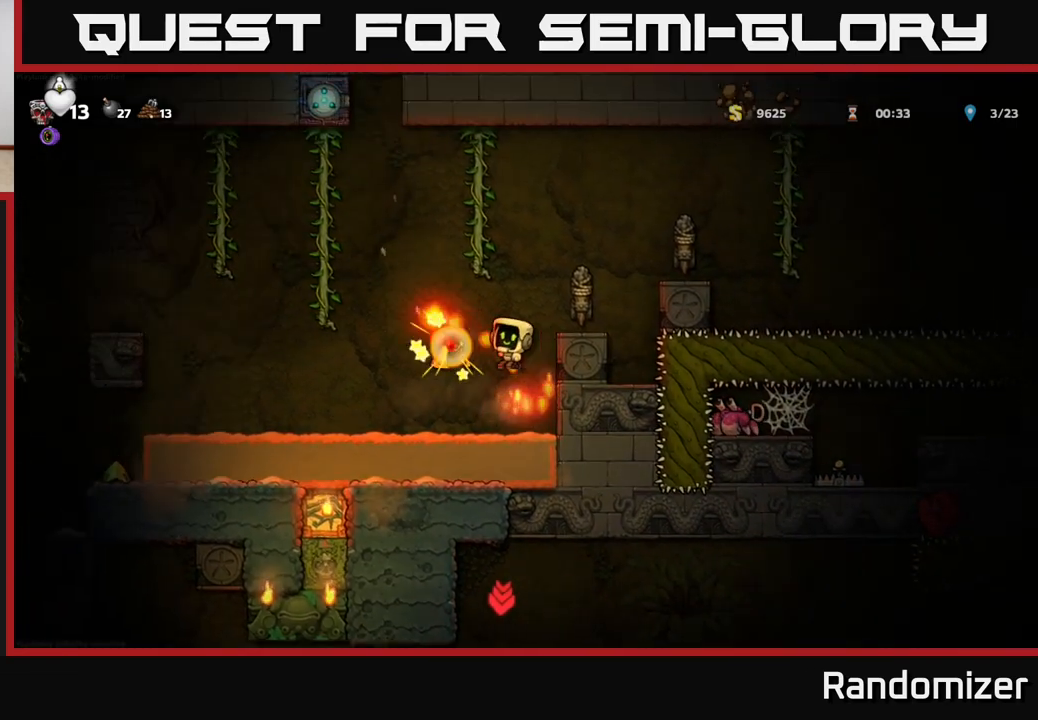
{"buttons": ["A"], "left_stick": "left", "right_stick": "center", "events": [[17, "left_stick", "center"], [133, "left_stick", "right"], [250, "left_stick", "center"], [300, "left_stick", "left"], [350, "A", "down"]]}
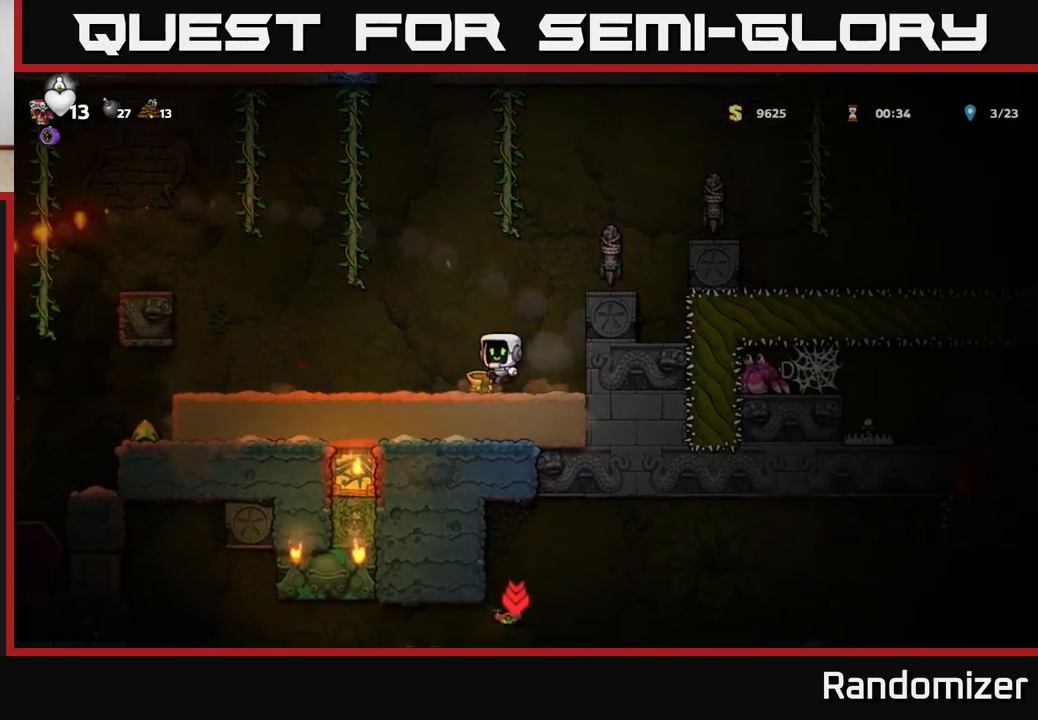
{"buttons": [], "left_stick": "right", "right_stick": "center", "events": [[33, "A", "up"], [117, "left_stick", "center"], [283, "left_stick", "right"]]}
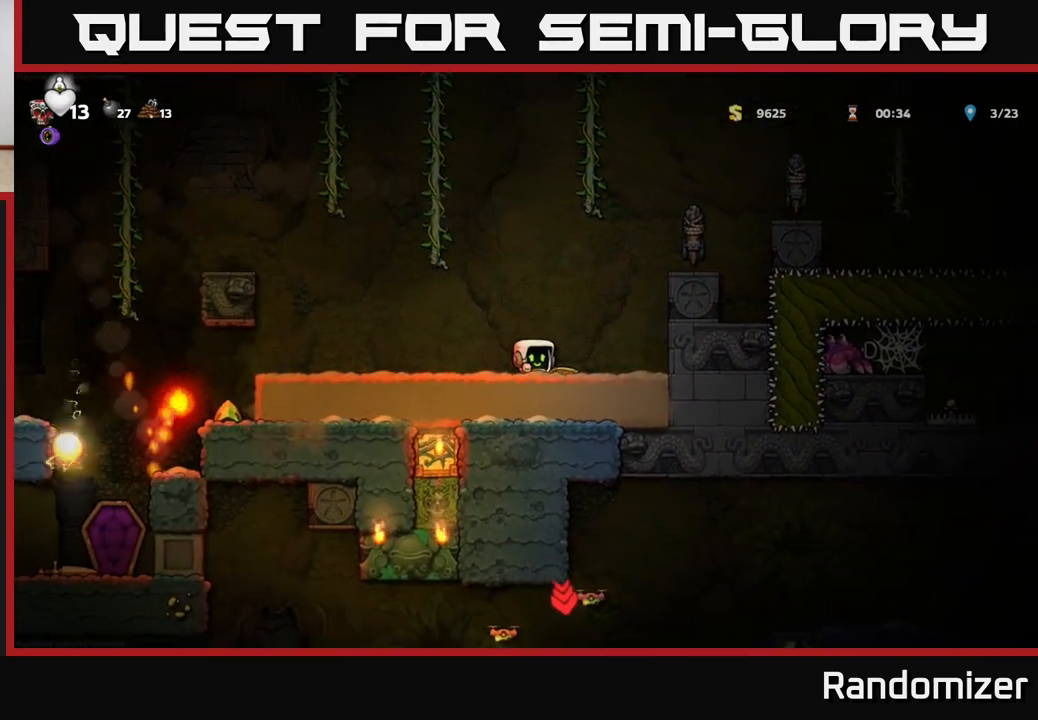
{"buttons": [], "left_stick": "down", "right_stick": "center", "events": [[67, "left_stick", "down"], [283, "left_stick", "down-right"], [417, "left_stick", "down"]]}
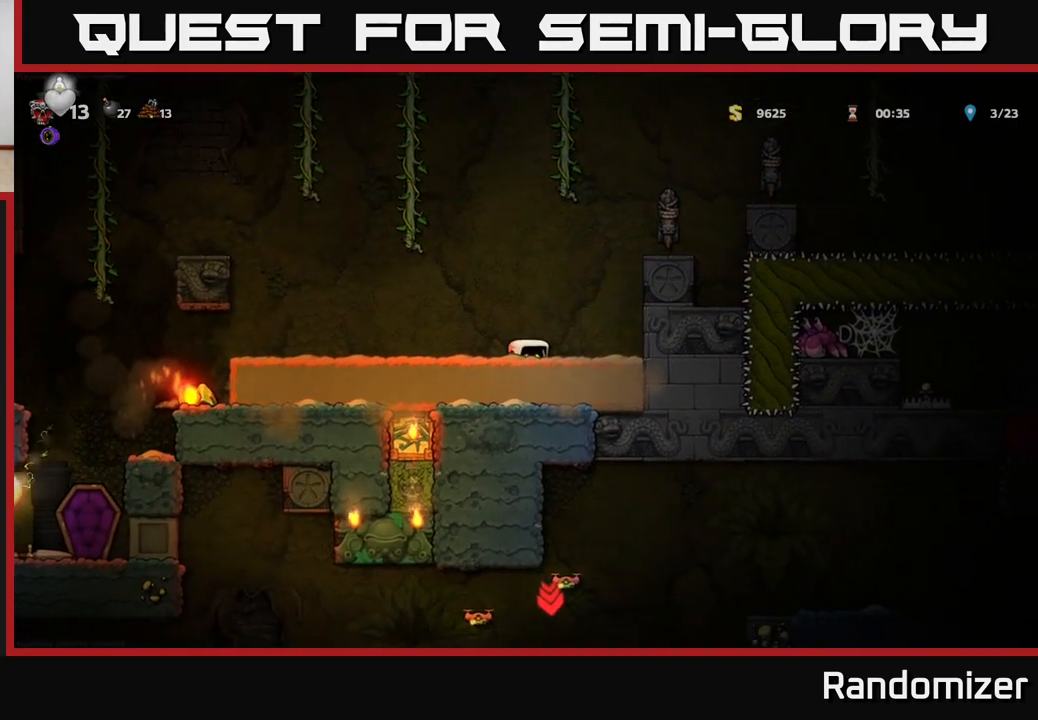
{"buttons": [], "left_stick": "down", "right_stick": "center", "events": []}
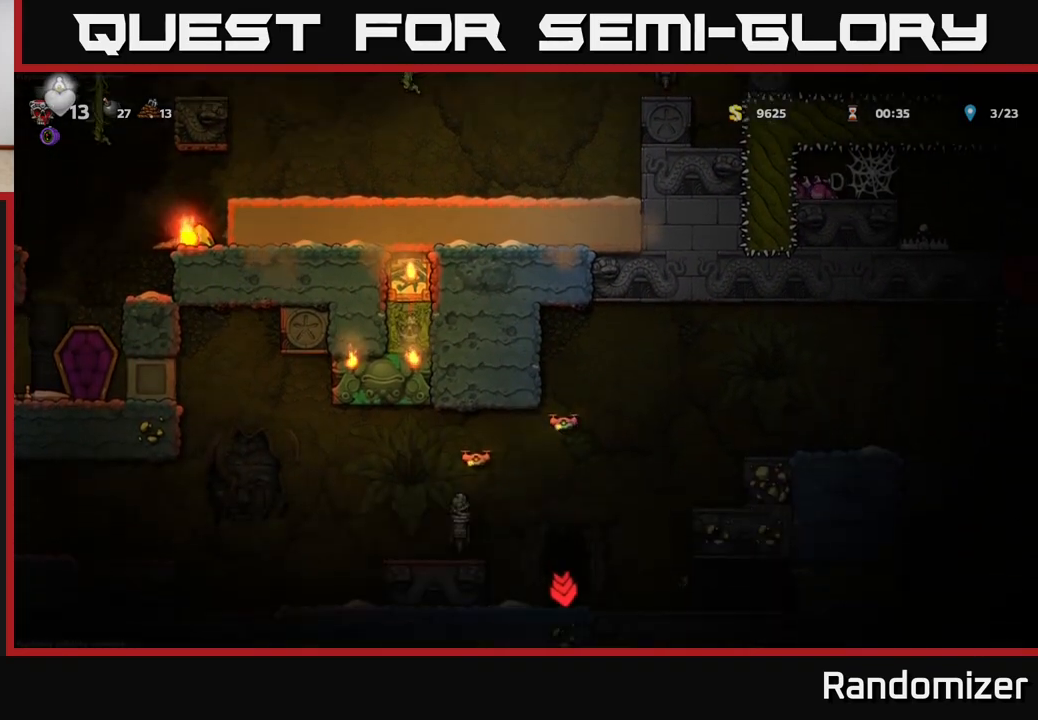
{"buttons": ["A"], "left_stick": "center", "right_stick": "center", "events": [[133, "X", "down"], [317, "X", "up"], [383, "left_stick", "center"], [433, "A", "down"]]}
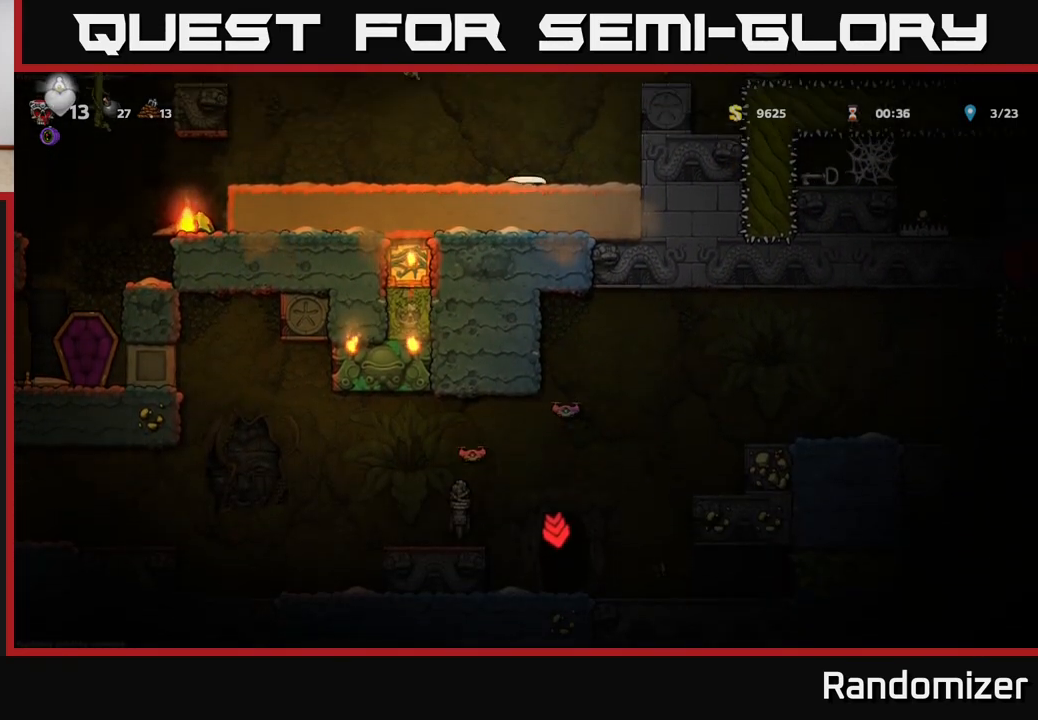
{"buttons": ["A"], "left_stick": "center", "right_stick": "center", "events": [[67, "A", "up"], [133, "A", "down"], [250, "A", "up"], [300, "A", "down"], [433, "A", "up"], [500, "A", "down"]]}
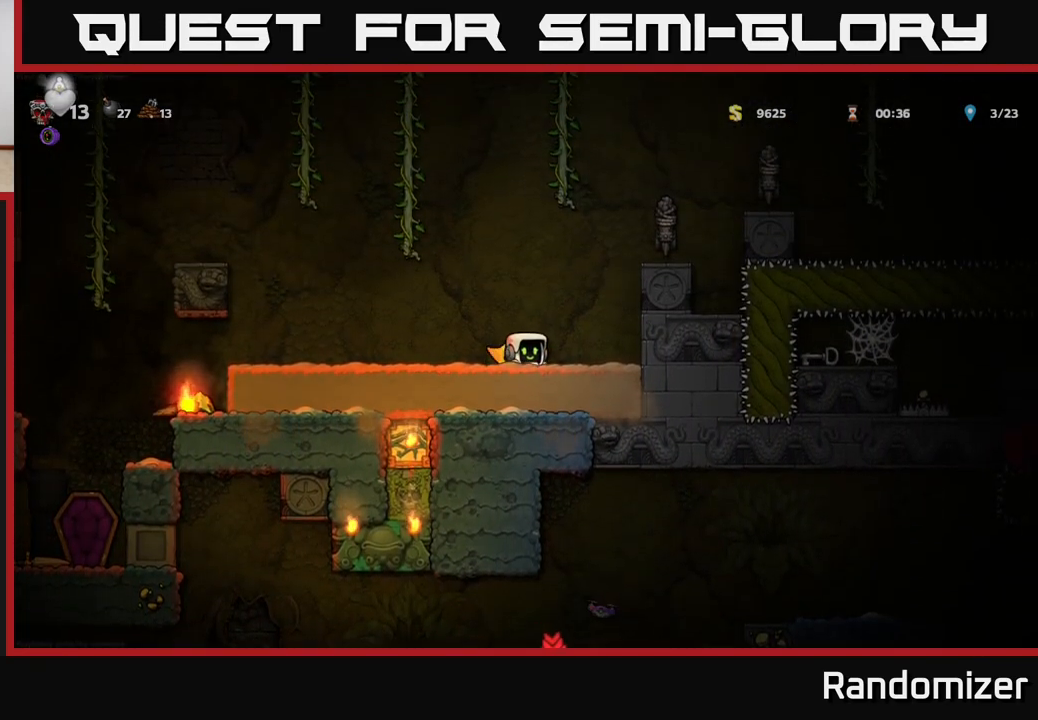
{"buttons": [], "left_stick": "right", "right_stick": "center", "events": [[150, "A", "up"], [250, "A", "down"], [283, "left_stick", "right"], [400, "A", "up"]]}
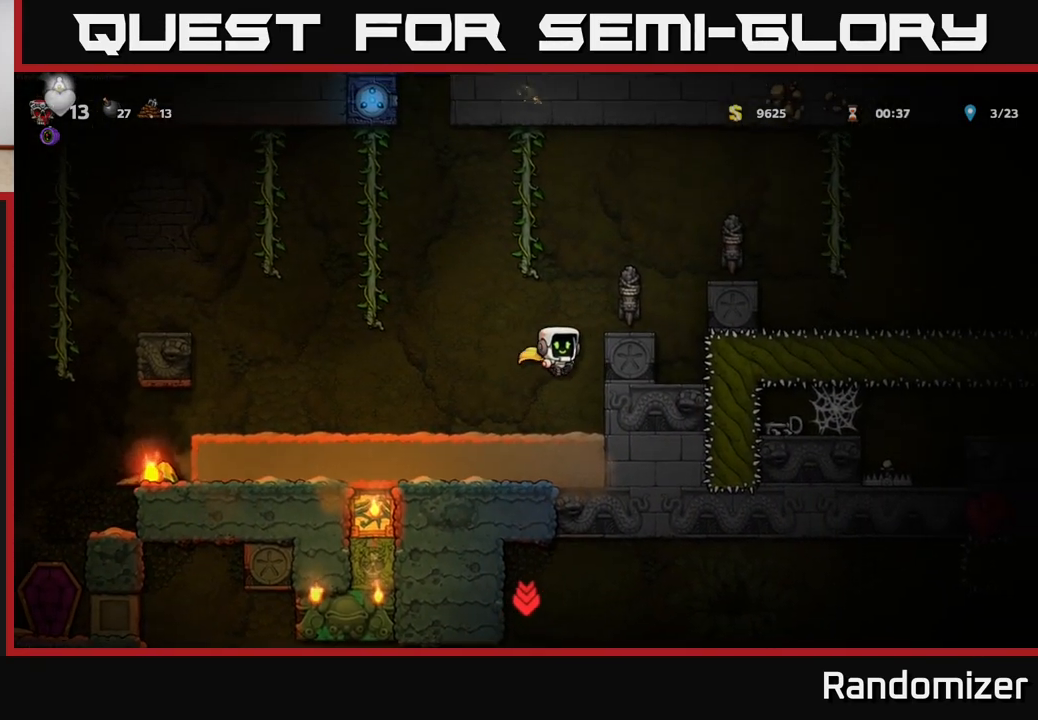
{"buttons": ["A"], "left_stick": "up-left", "right_stick": "center", "events": [[17, "A", "down"], [217, "A", "up"], [267, "left_stick", "up-right"], [417, "left_stick", "up-left"], [500, "A", "down"]]}
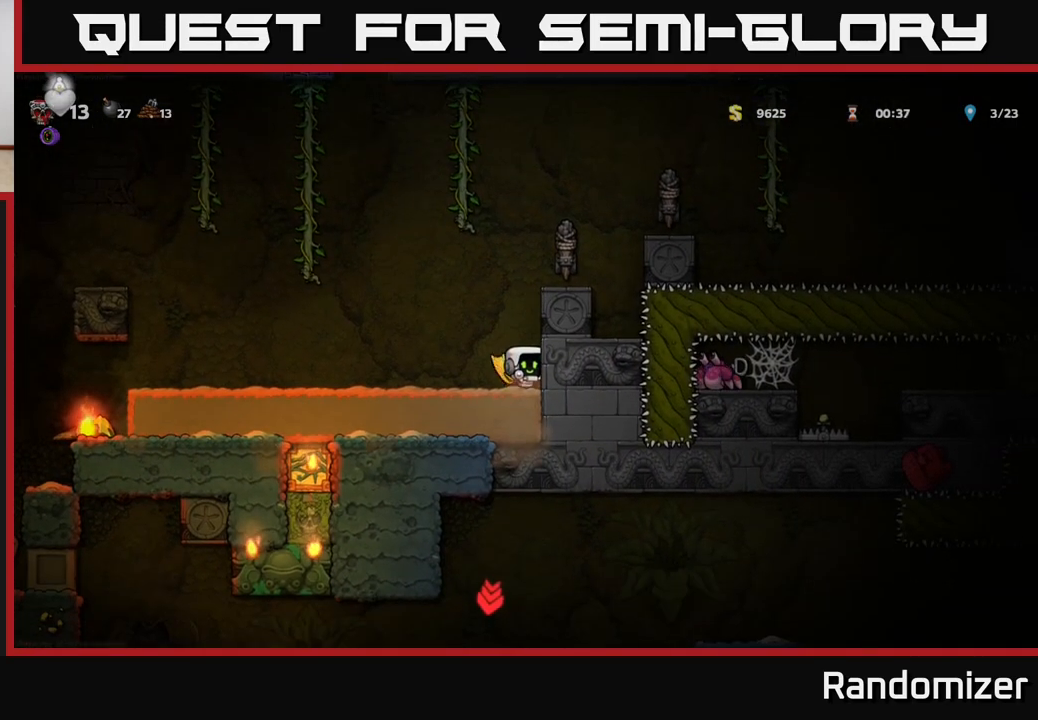
{"buttons": [], "left_stick": "up", "right_stick": "center", "events": [[17, "left_stick", "center"], [233, "A", "up"], [267, "A", "down"], [283, "left_stick", "up"], [500, "A", "up"]]}
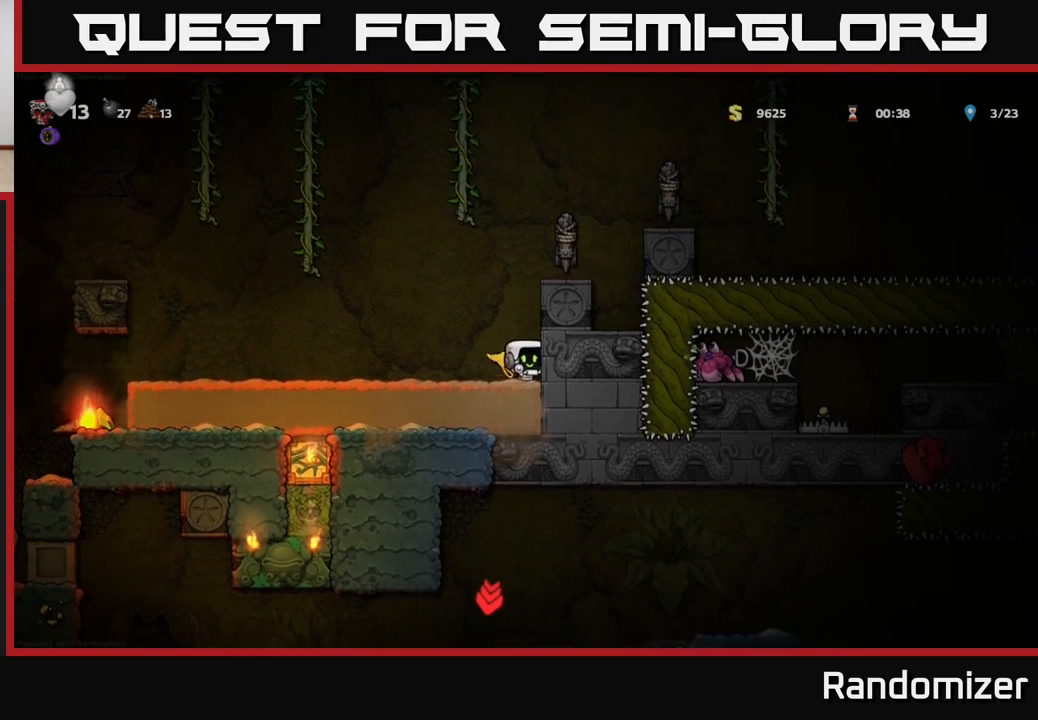
{"buttons": ["A"], "left_stick": "left", "right_stick": "center", "events": [[83, "A", "down"], [200, "left_stick", "up-left"], [317, "A", "up"], [333, "left_stick", "left"], [417, "A", "down"]]}
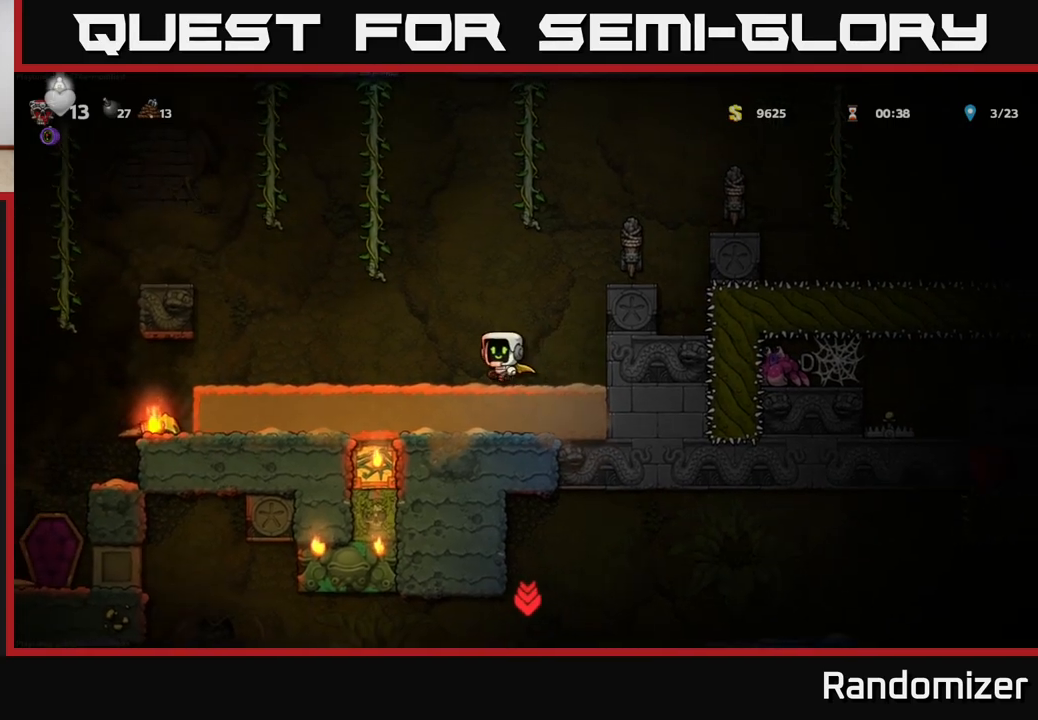
{"buttons": [], "left_stick": "left", "right_stick": "center", "events": [[133, "A", "up"], [267, "A", "down"], [417, "A", "up"]]}
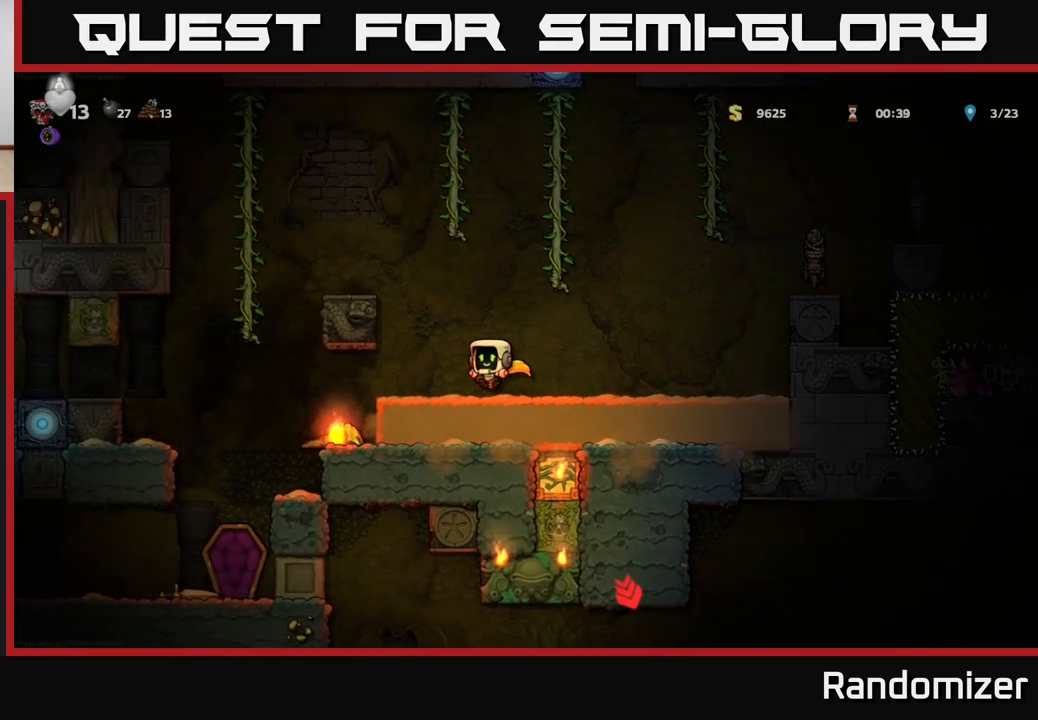
{"buttons": [], "left_stick": "center", "right_stick": "center", "events": [[33, "A", "down"], [167, "A", "up"], [367, "left_stick", "center"]]}
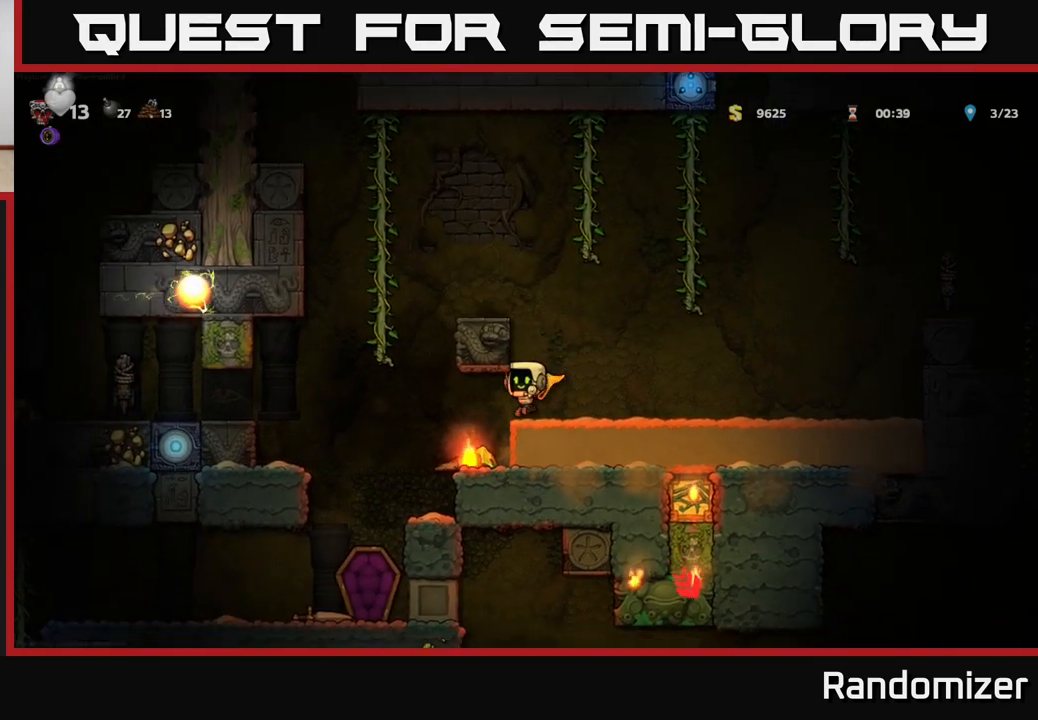
{"buttons": [], "left_stick": "left", "right_stick": "center", "events": [[100, "left_stick", "up-left"], [200, "left_stick", "left"], [300, "left_stick", "center"], [417, "left_stick", "left"]]}
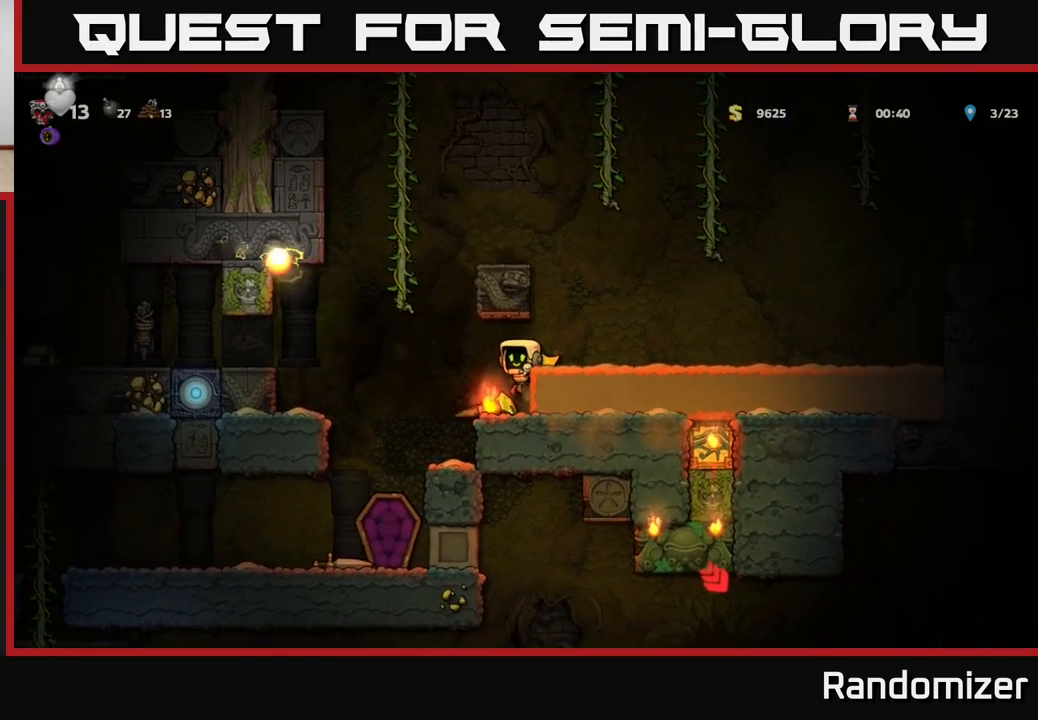
{"buttons": [], "left_stick": "right", "right_stick": "center", "events": [[133, "left_stick", "center"], [400, "left_stick", "right"]]}
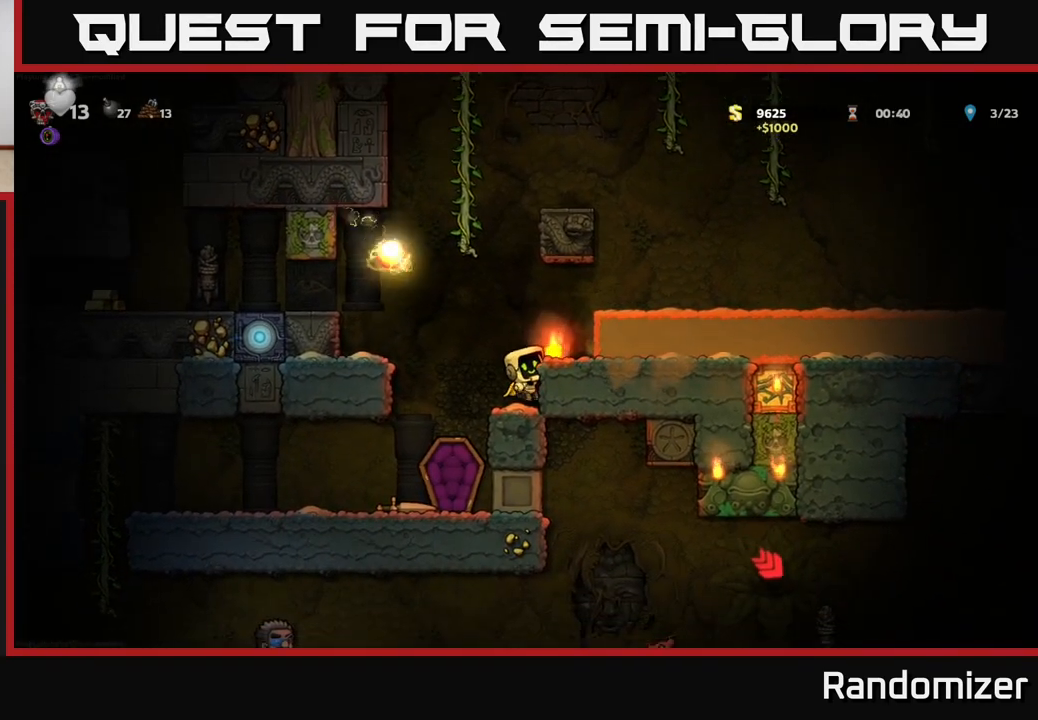
{"buttons": [], "left_stick": "right", "right_stick": "center", "events": [[67, "left_stick", "center"], [317, "A", "down"], [483, "A", "up"], [483, "left_stick", "right"]]}
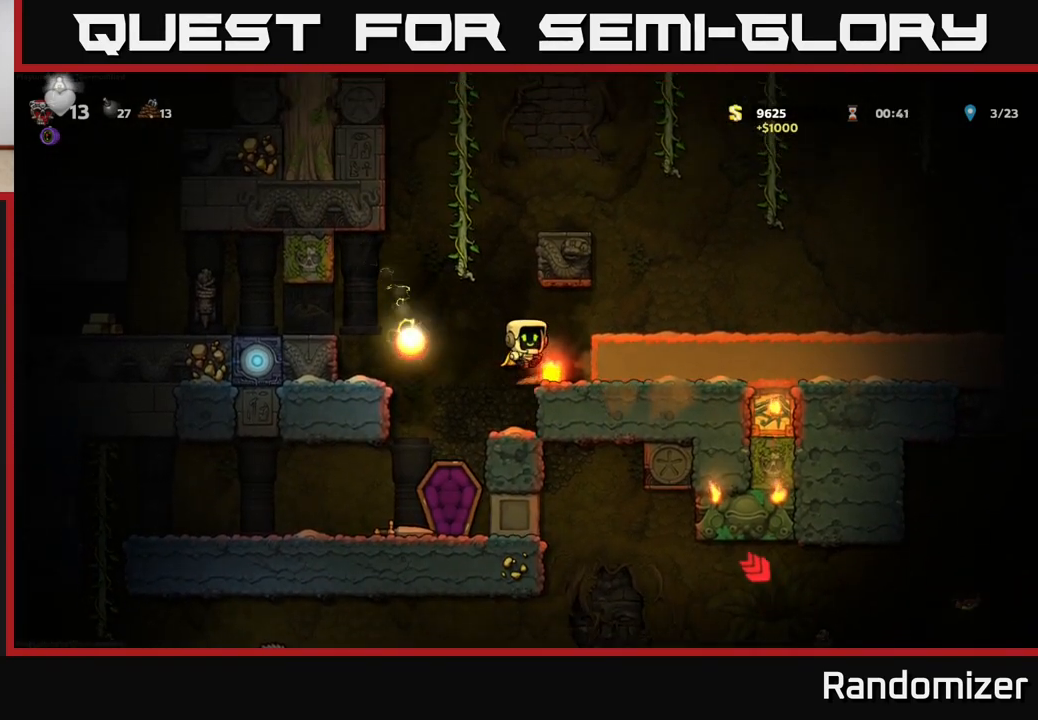
{"buttons": ["X"], "left_stick": "down", "right_stick": "center", "events": [[100, "left_stick", "center"], [367, "left_stick", "down"], [483, "X", "down"]]}
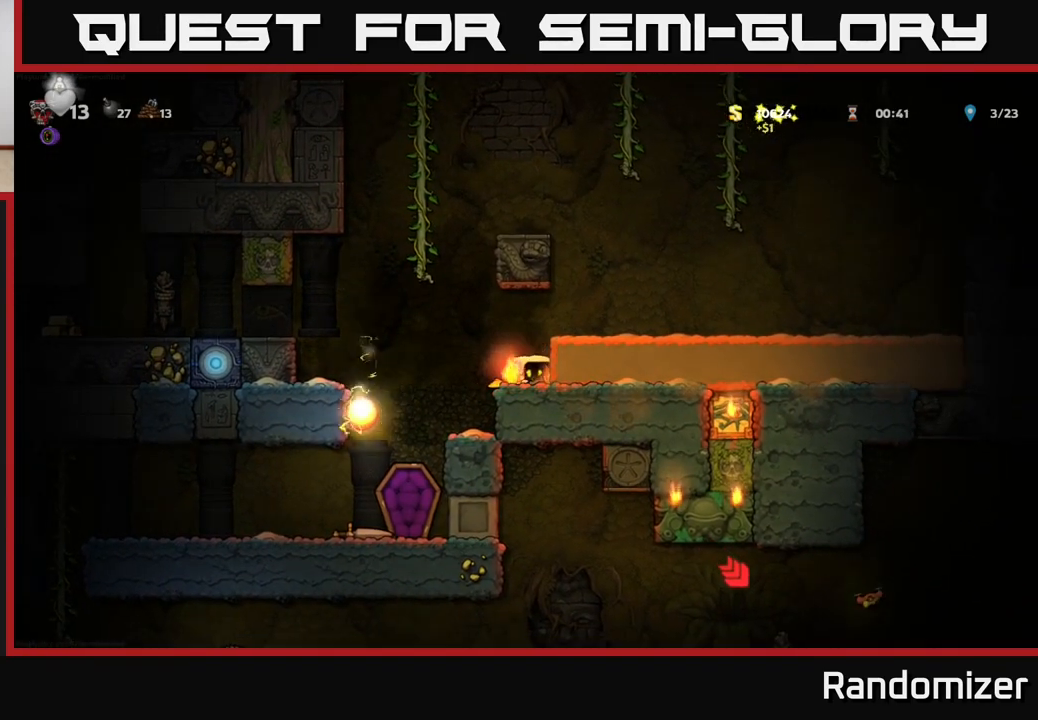
{"buttons": [], "left_stick": "center", "right_stick": "center", "events": [[100, "X", "up"], [100, "left_stick", "center"], [167, "left_stick", "left"], [450, "left_stick", "center"]]}
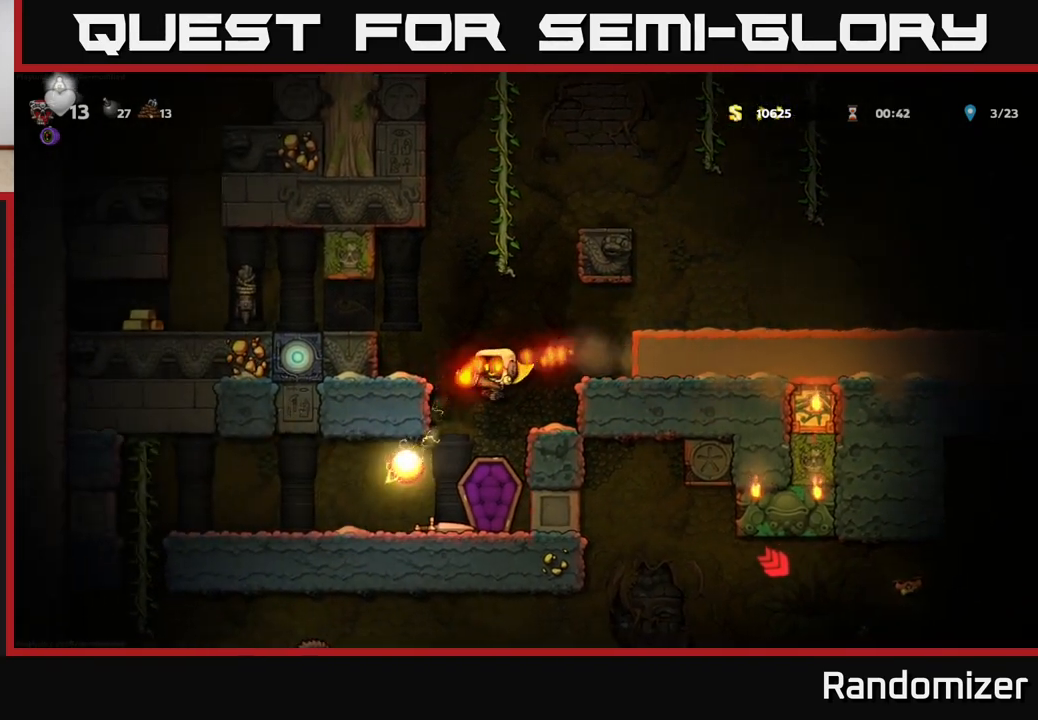
{"buttons": [], "left_stick": "center", "right_stick": "center", "events": []}
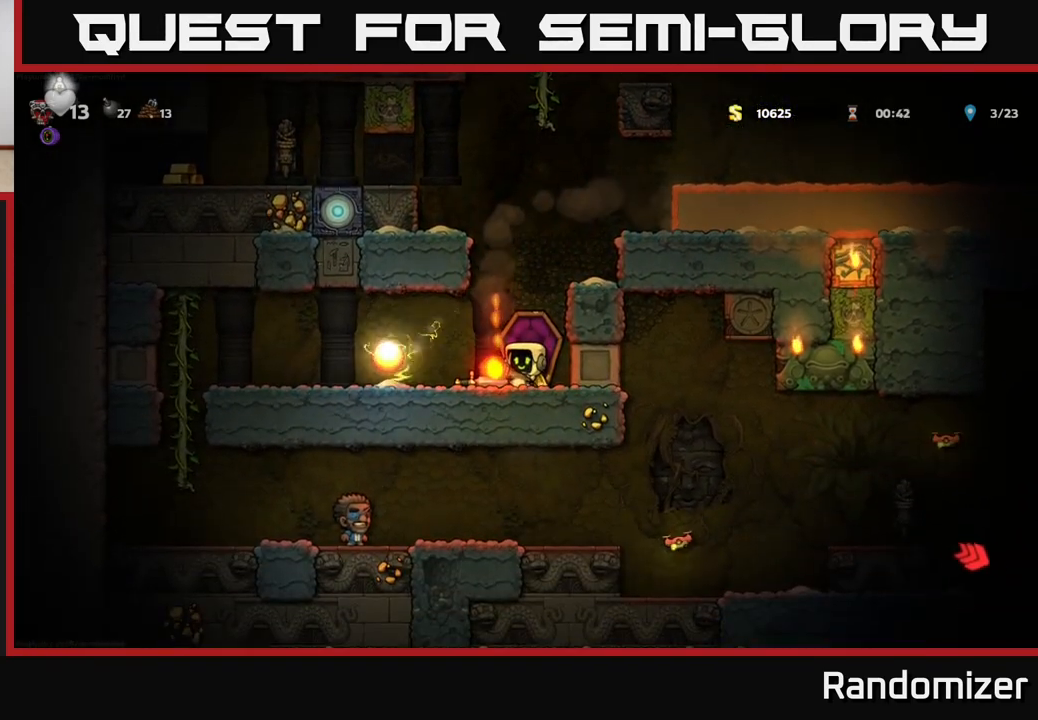
{"buttons": [], "left_stick": "left", "right_stick": "center", "events": [[83, "left_stick", "right"], [217, "left_stick", "down"], [250, "X", "down"], [333, "X", "up"], [383, "left_stick", "left"]]}
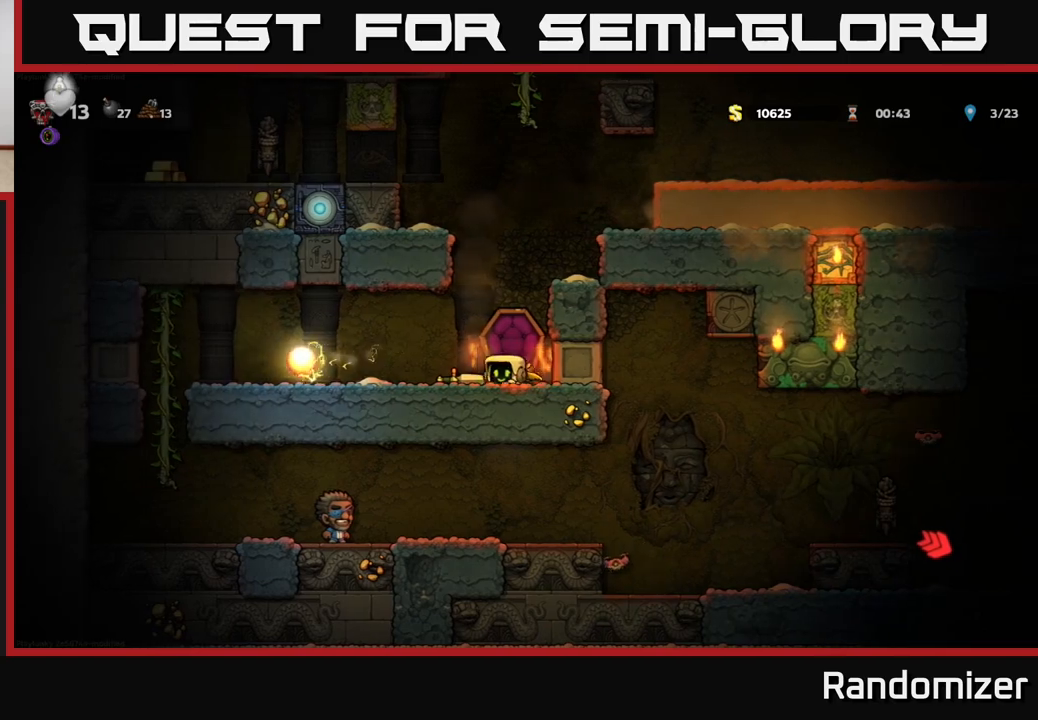
{"buttons": [], "left_stick": "left", "right_stick": "center", "events": [[67, "left_stick", "down"], [150, "X", "down"], [233, "X", "up"], [283, "left_stick", "left"]]}